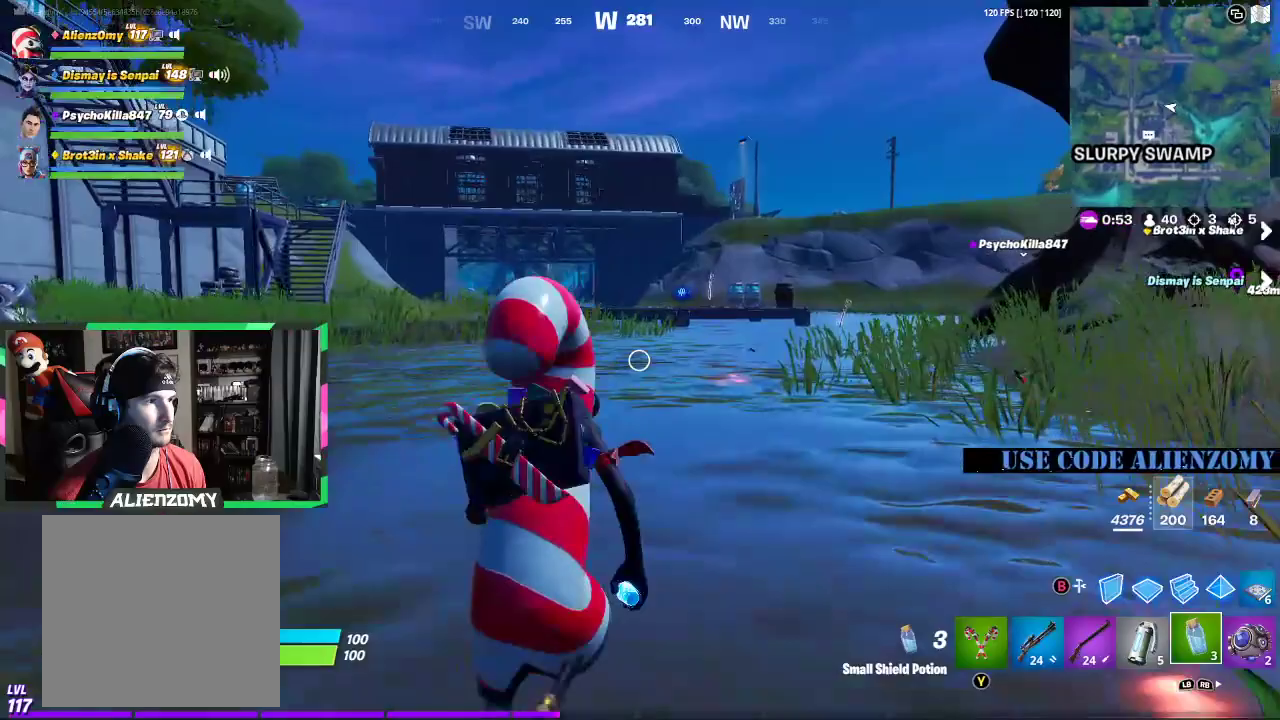
Gameplay with a controller (Xbox layout); each line is a JSON object with the inputs held at the frame after it. "events" lists button and stick changes between this image and that frame as [ms after this image, input, new state], when the widget could be followed in between.
{"buttons": [], "left_stick": "up", "right_stick": "center", "events": []}
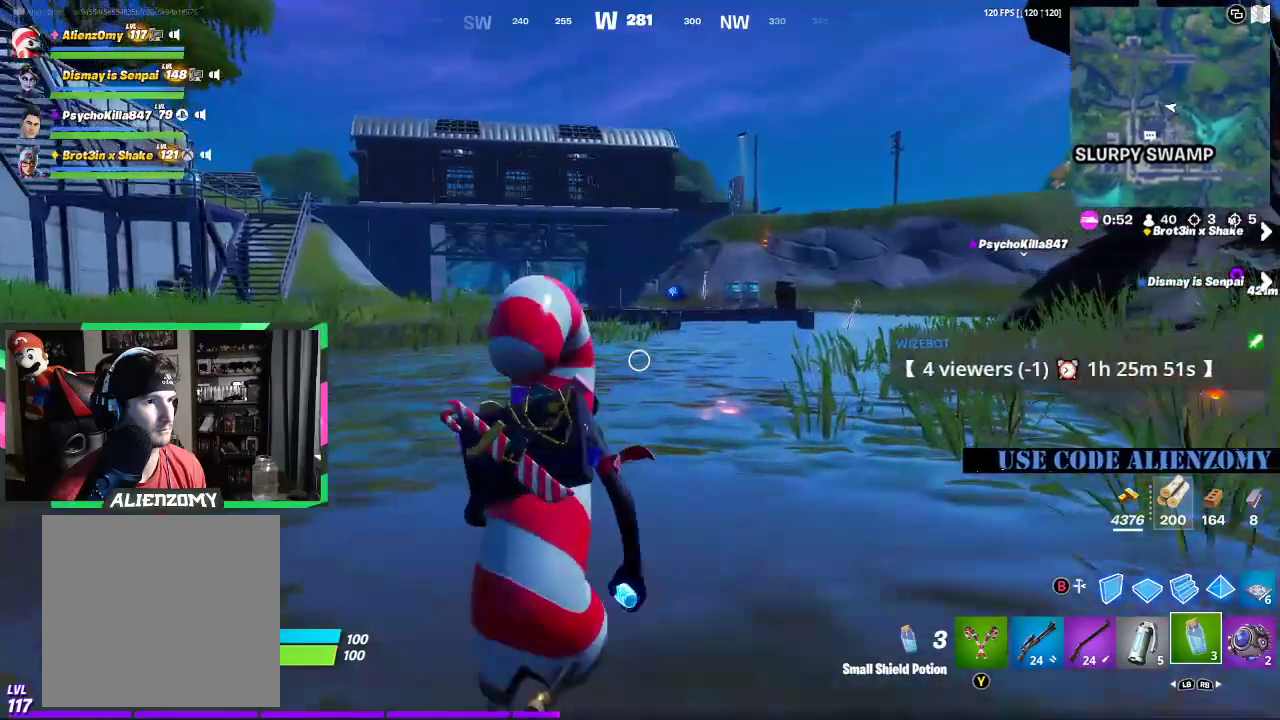
{"buttons": [], "left_stick": "up", "right_stick": "center", "events": []}
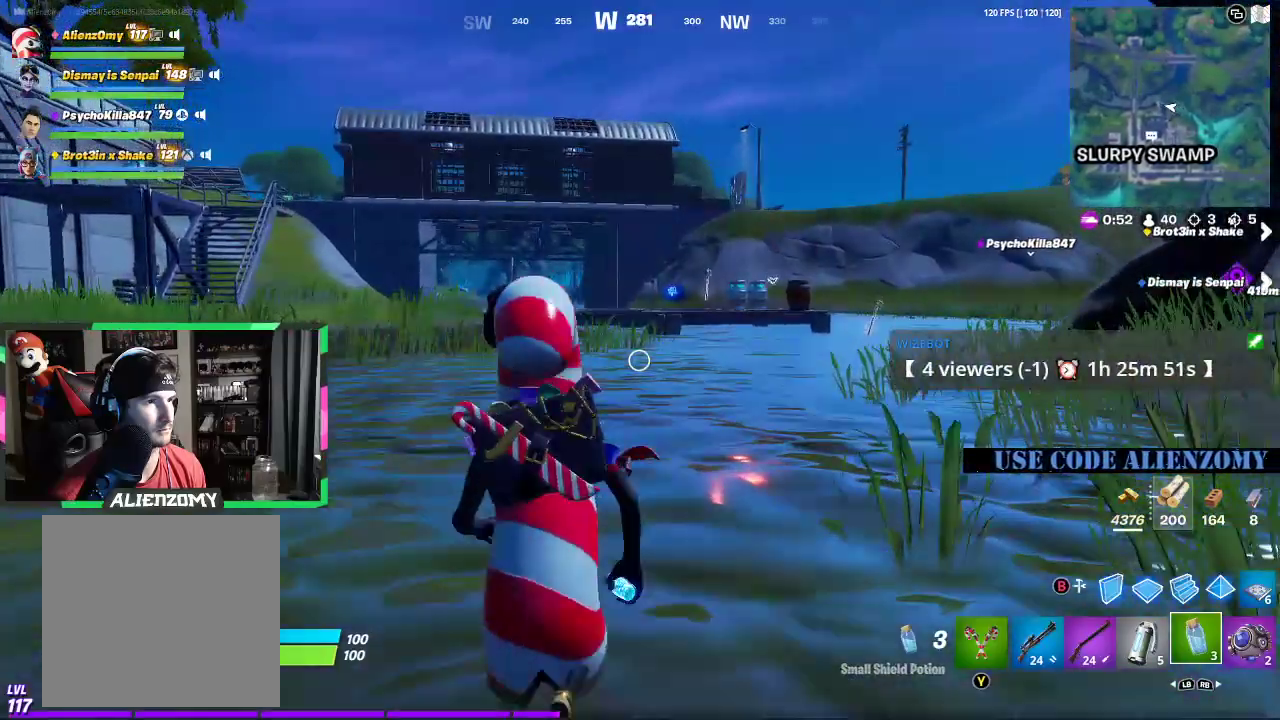
{"buttons": ["R1"], "left_stick": "up-right", "right_stick": "center", "events": [[83, "left_stick", "up-right"], [438, "R1", "down"]]}
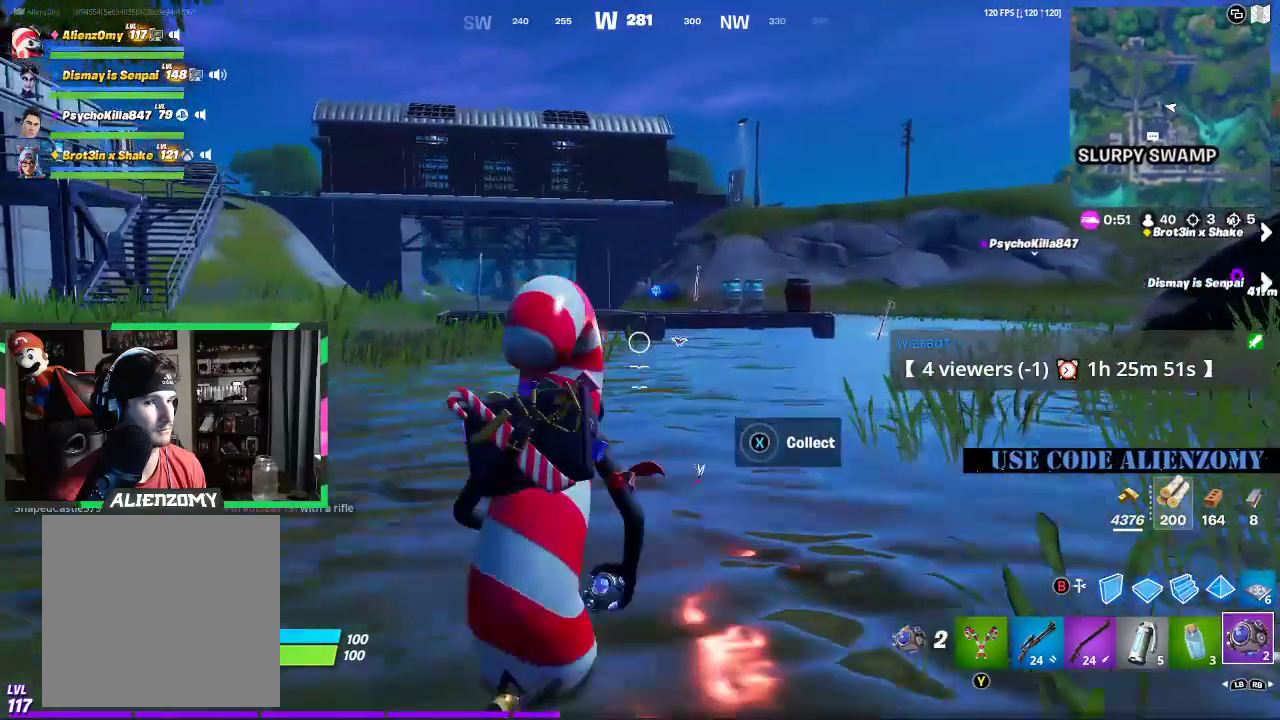
{"buttons": [], "left_stick": "up", "right_stick": "center", "events": [[104, "R1", "up"], [229, "left_stick", "up"]]}
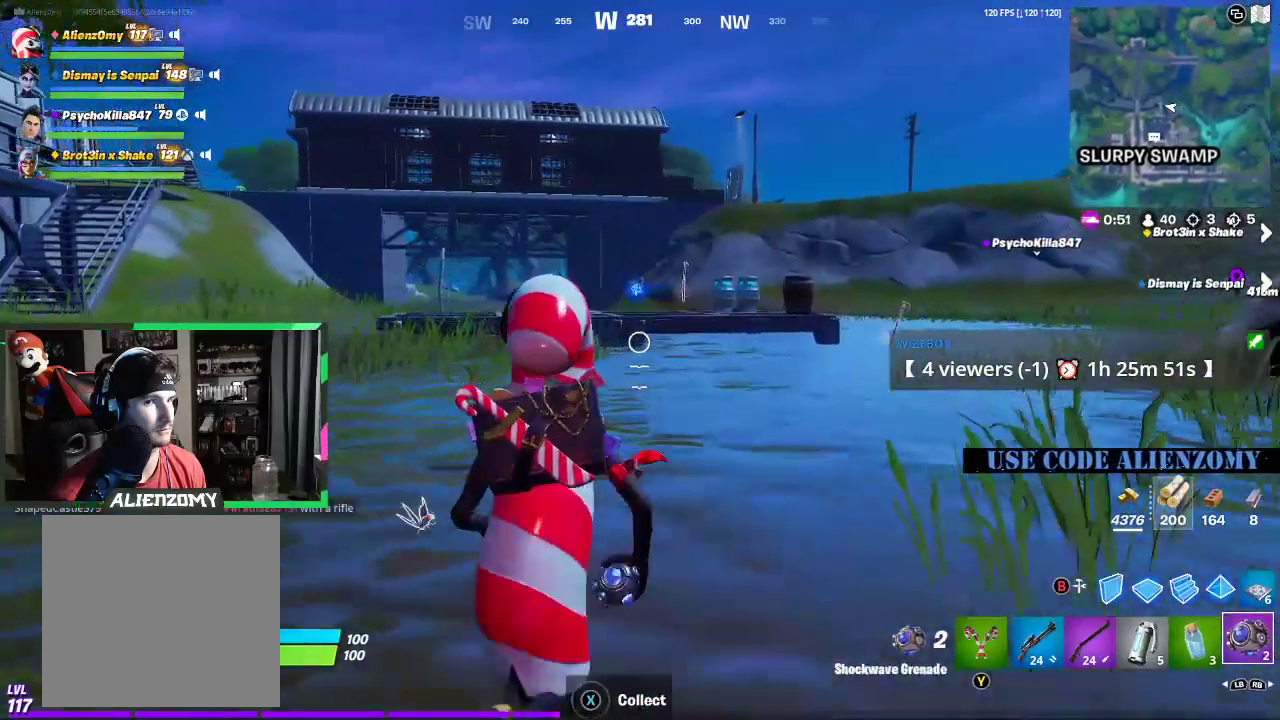
{"buttons": [], "left_stick": "up-right", "right_stick": "center", "events": [[271, "left_stick", "up-right"]]}
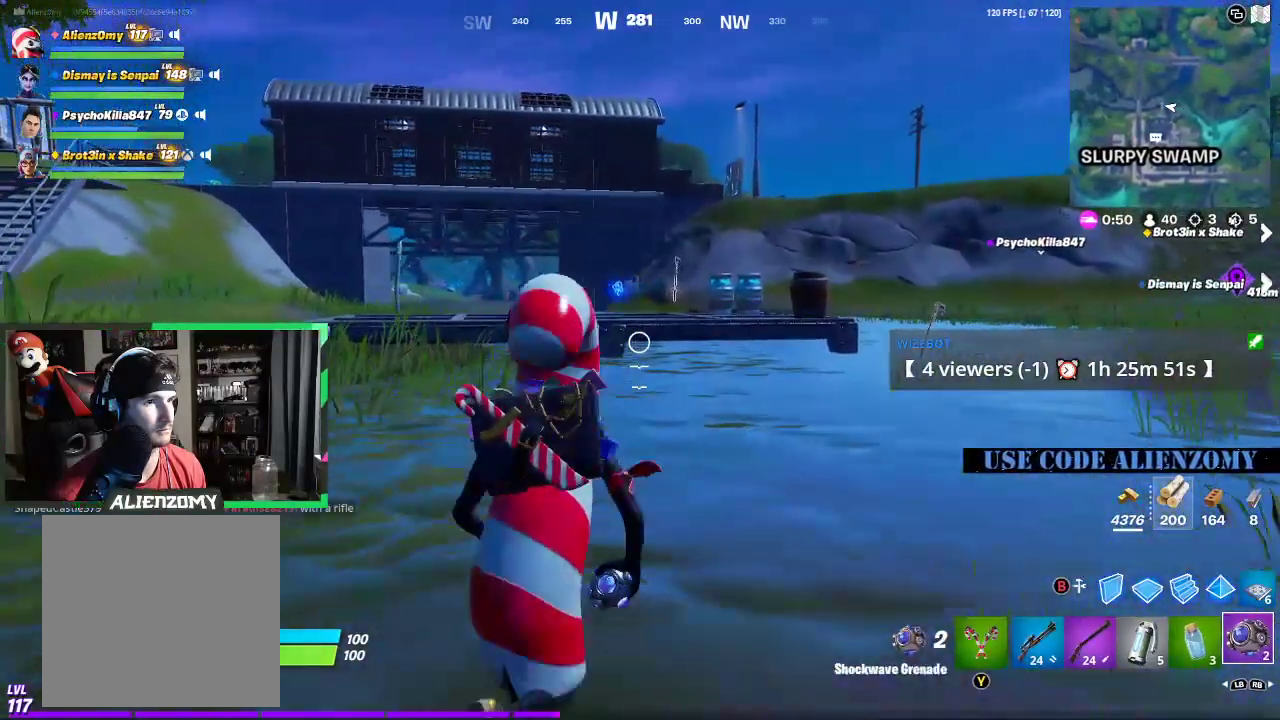
{"buttons": [], "left_stick": "up-right", "right_stick": "center", "events": []}
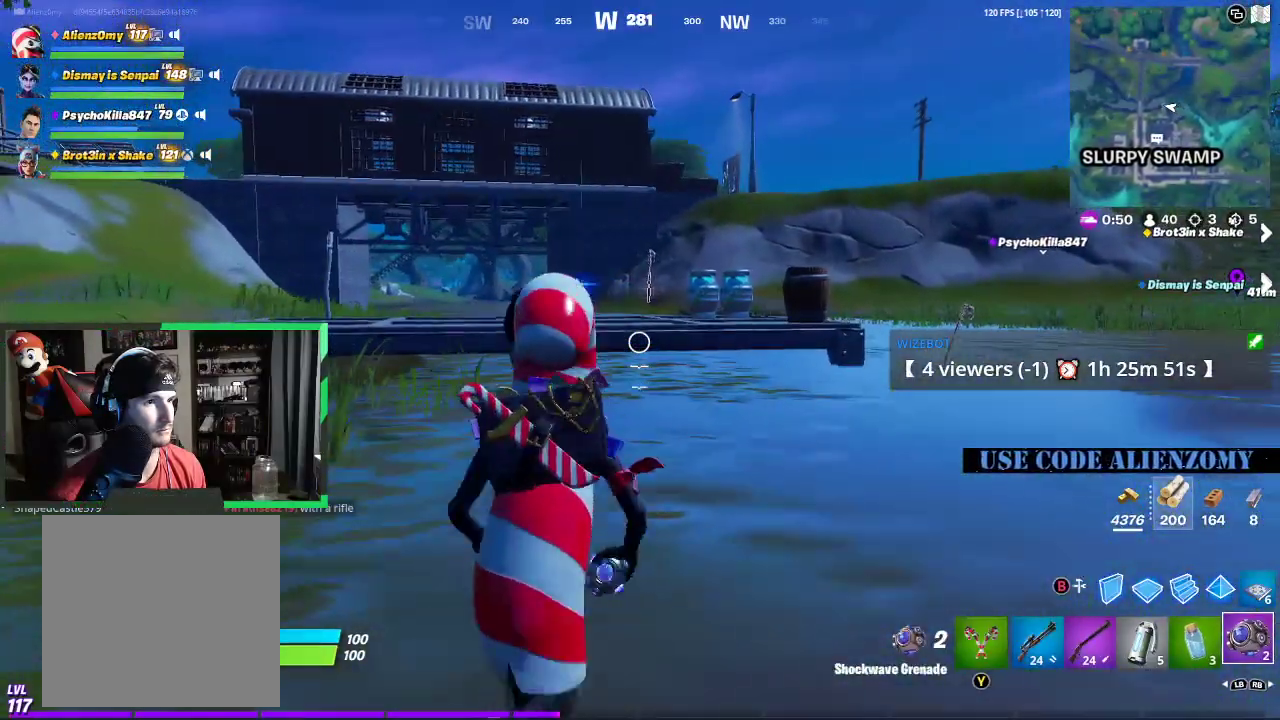
{"buttons": [], "left_stick": "up-right", "right_stick": "center", "events": [[292, "right_stick", "right"], [396, "right_stick", "center"]]}
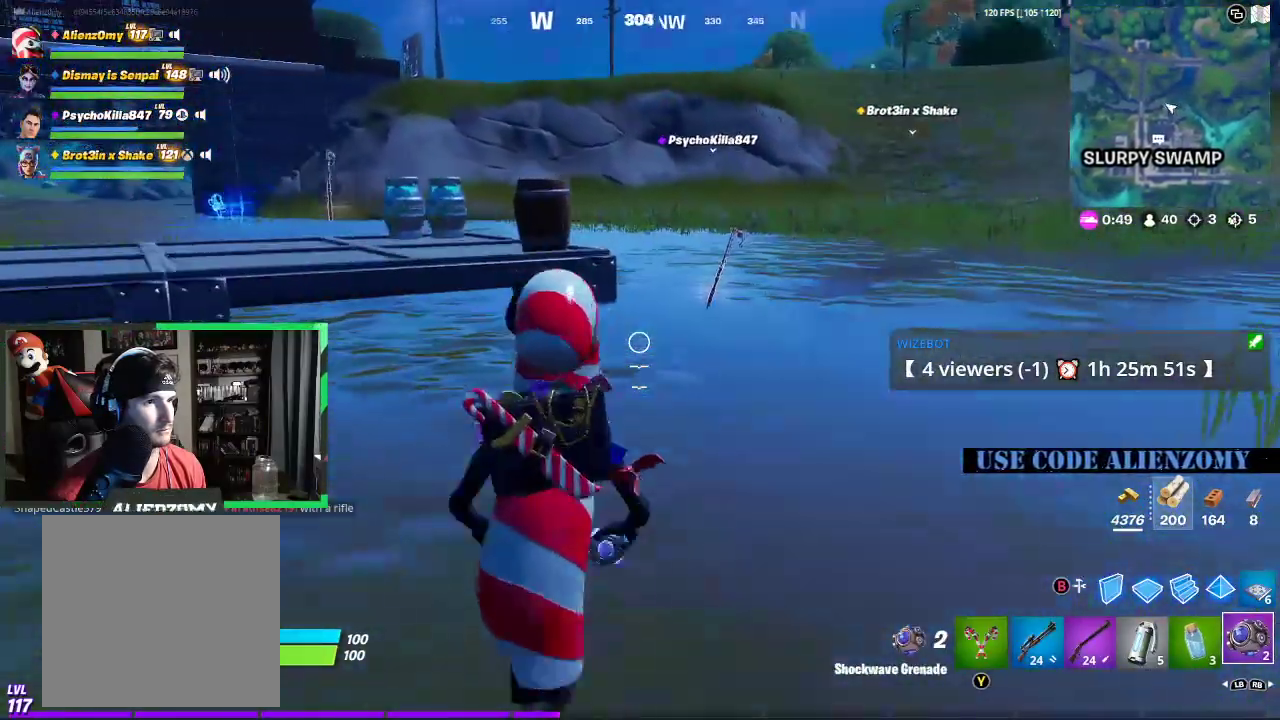
{"buttons": [], "left_stick": "up", "right_stick": "center", "events": [[83, "left_stick", "up"]]}
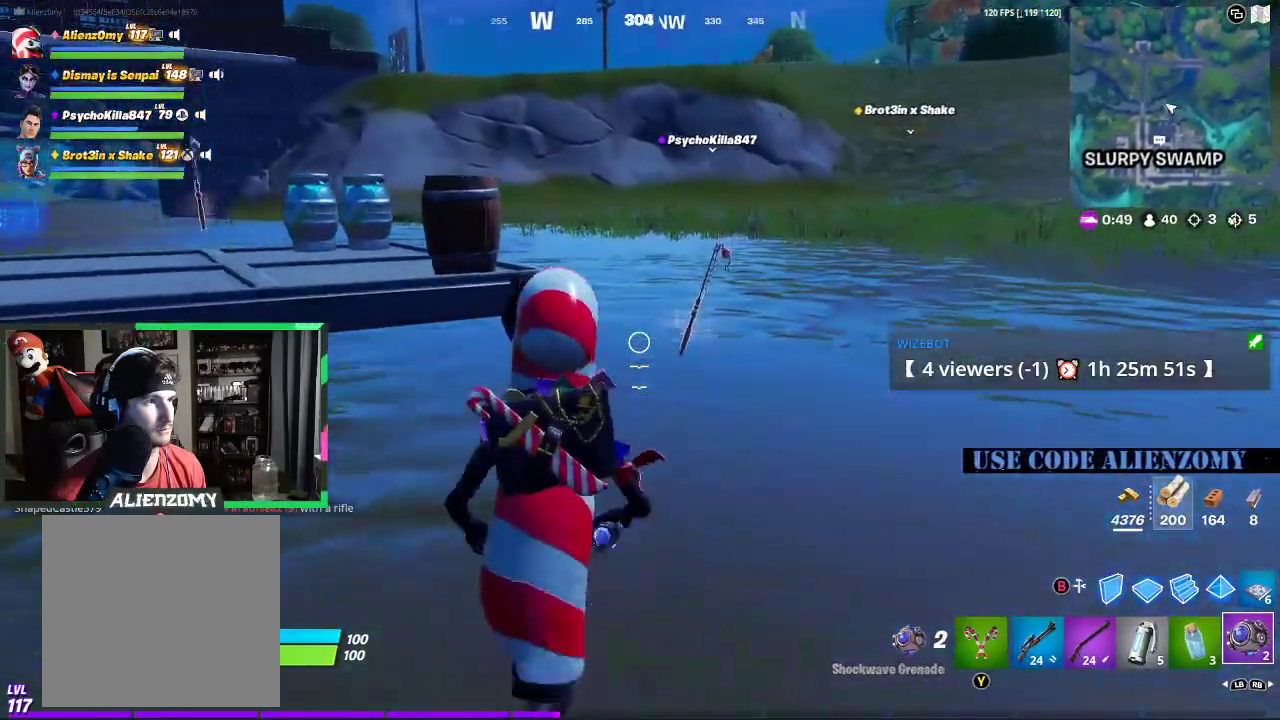
{"buttons": [], "left_stick": "right", "right_stick": "center", "events": [[229, "left_stick", "up-right"], [354, "X", "down"], [354, "left_stick", "right"], [438, "X", "up"]]}
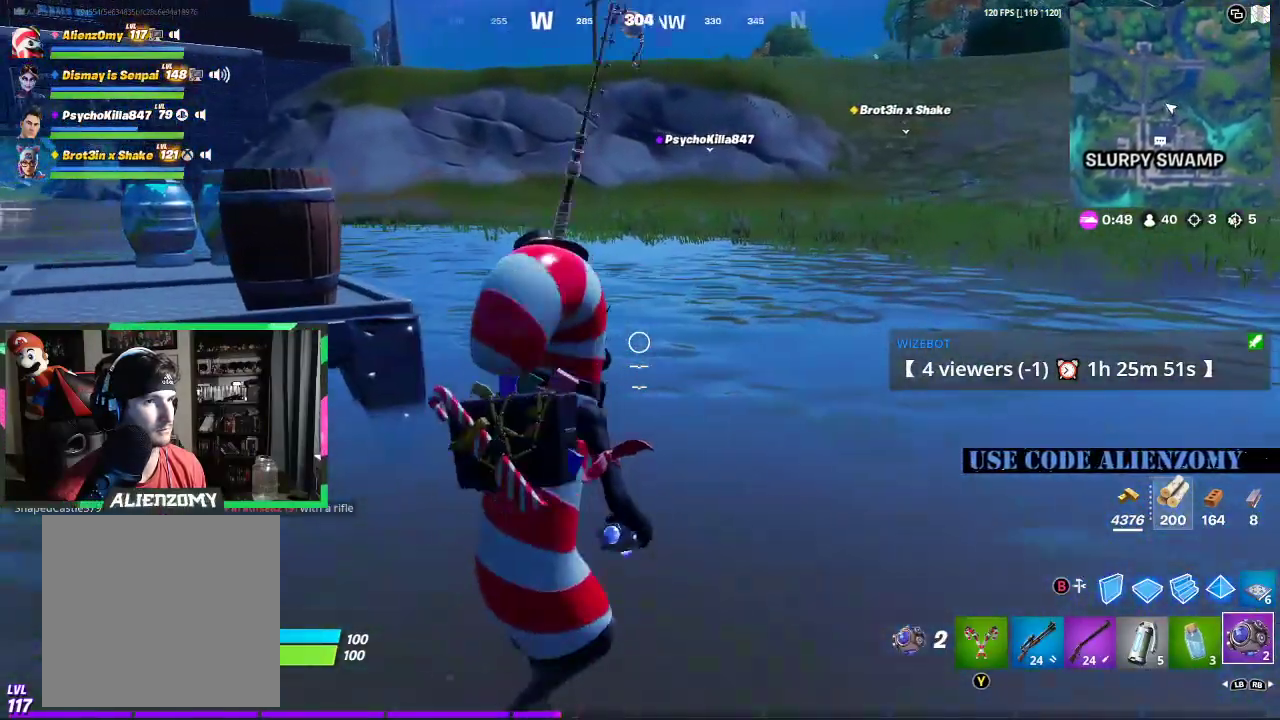
{"buttons": ["L3"], "left_stick": "up-right", "right_stick": "center", "events": [[104, "right_stick", "right"], [354, "left_stick", "up-right"], [479, "L3", "down"], [479, "right_stick", "center"]]}
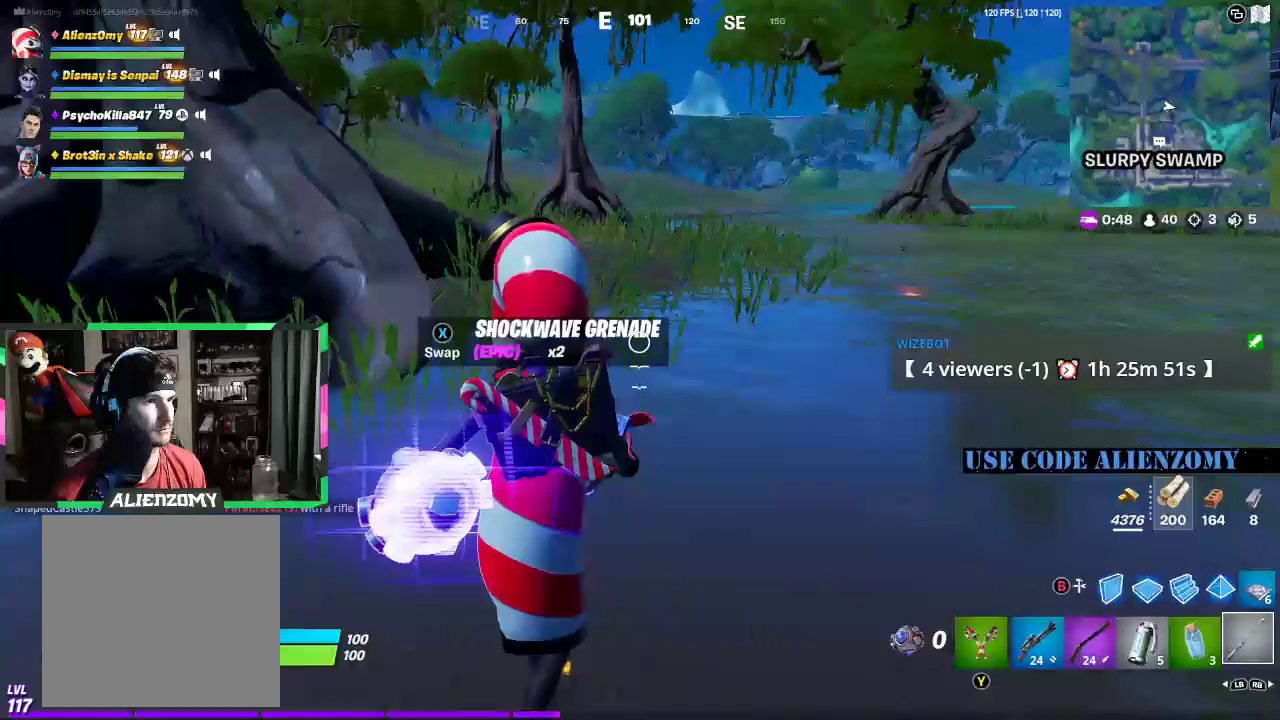
{"buttons": [], "left_stick": "up", "right_stick": "center", "events": [[21, "left_stick", "up"], [146, "L3", "up"]]}
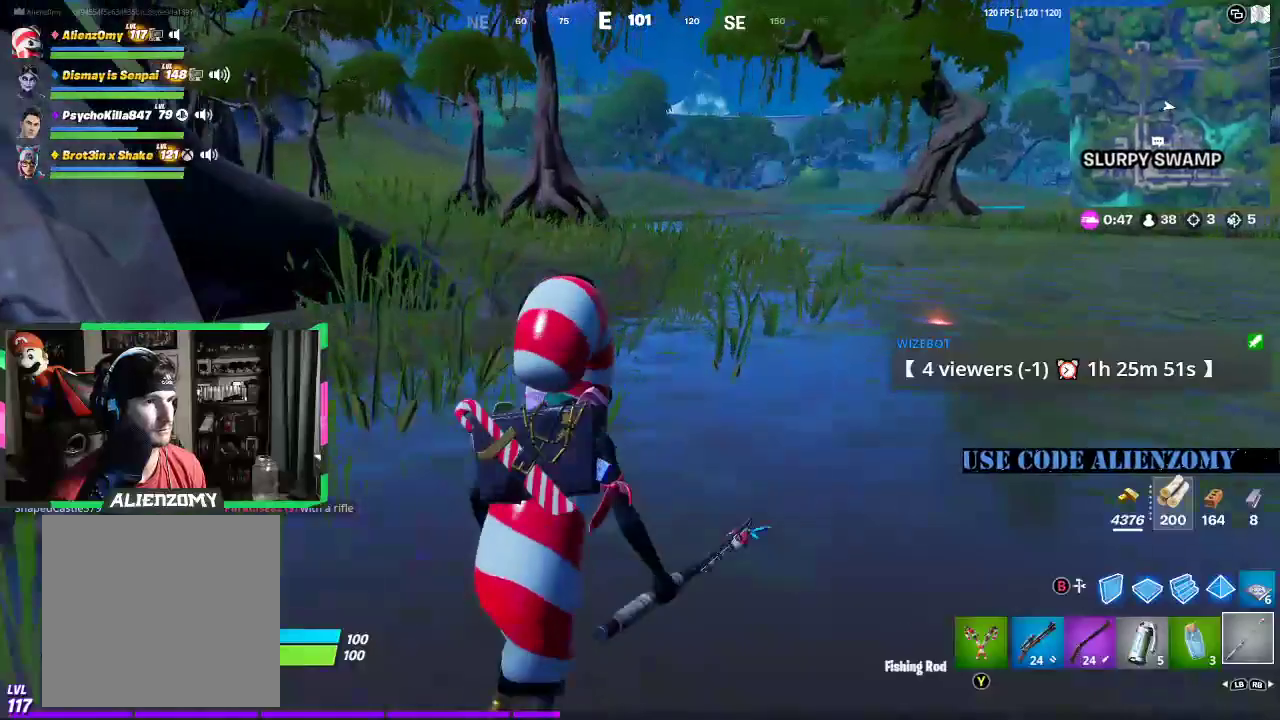
{"buttons": [], "left_stick": "up", "right_stick": "center", "events": [[312, "right_stick", "right"], [417, "right_stick", "center"]]}
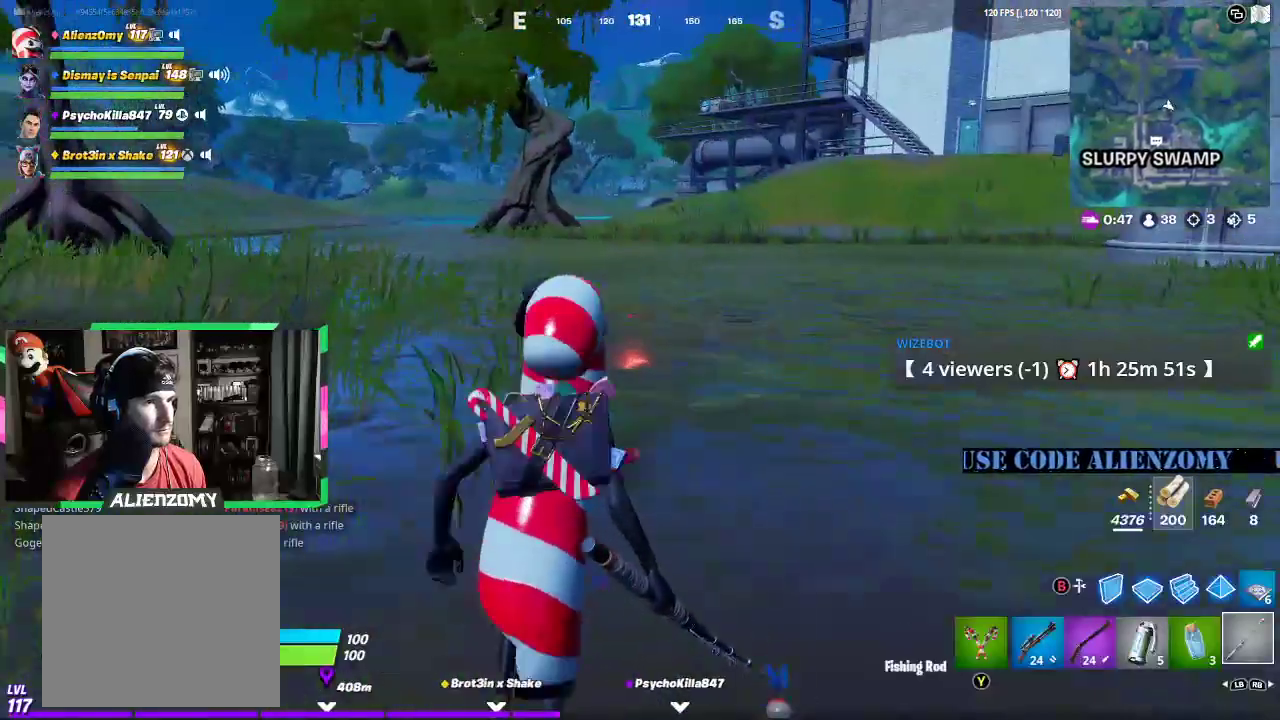
{"buttons": [], "left_stick": "up", "right_stick": "center", "events": [[125, "left_stick", "up-left"], [312, "left_stick", "up"], [312, "right_stick", "left"], [438, "right_stick", "center"]]}
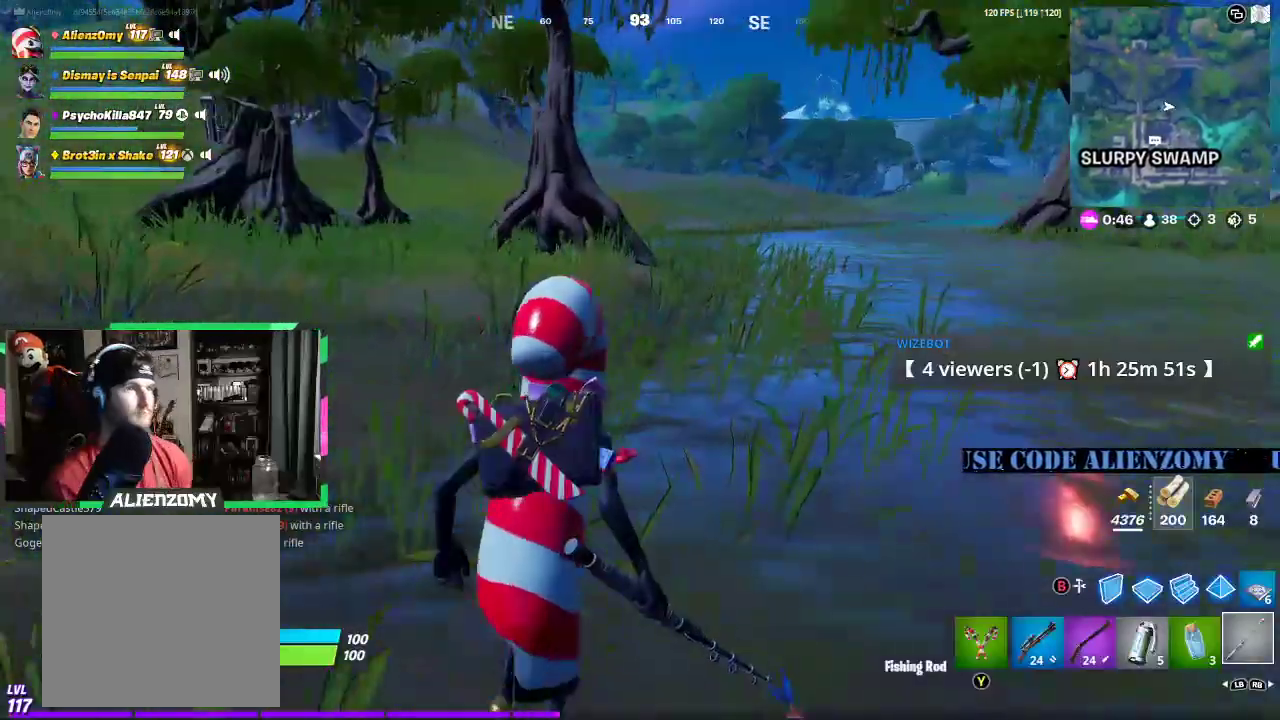
{"buttons": [], "left_stick": "up", "right_stick": "center", "events": [[62, "left_stick", "up-right"], [438, "left_stick", "up"]]}
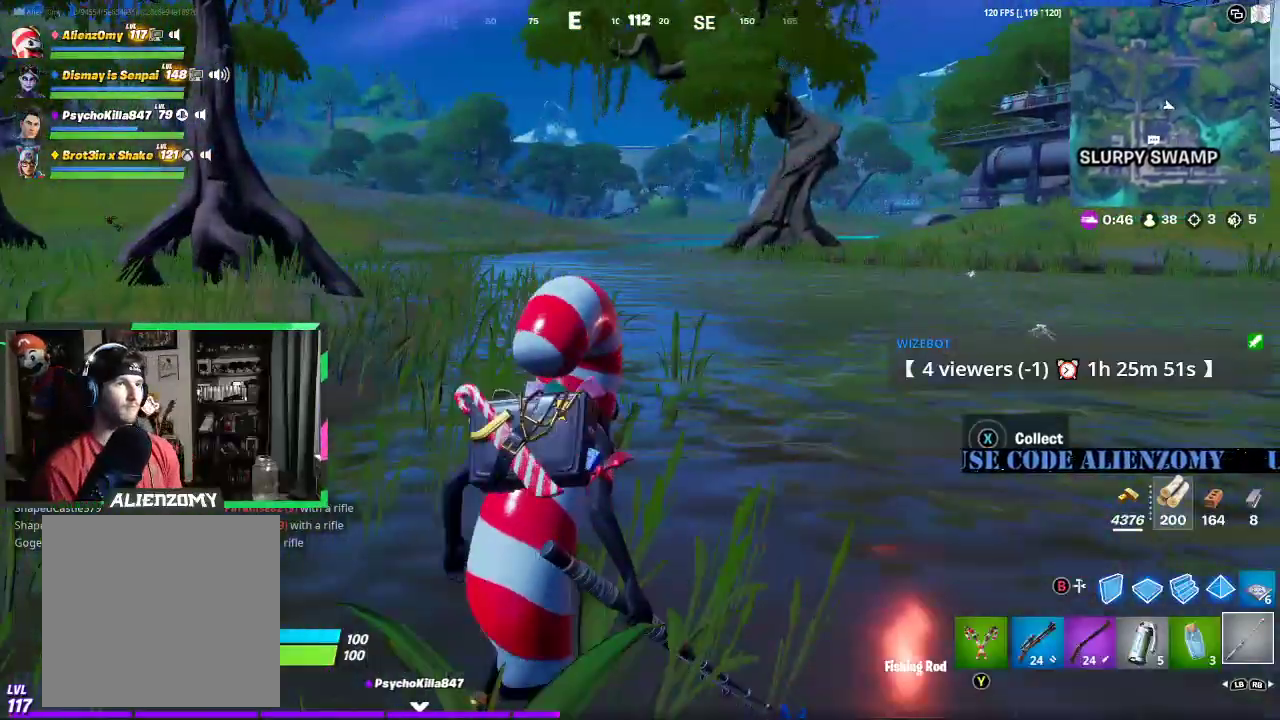
{"buttons": [], "left_stick": "up", "right_stick": "center", "events": [[188, "L3", "down"], [479, "L3", "up"]]}
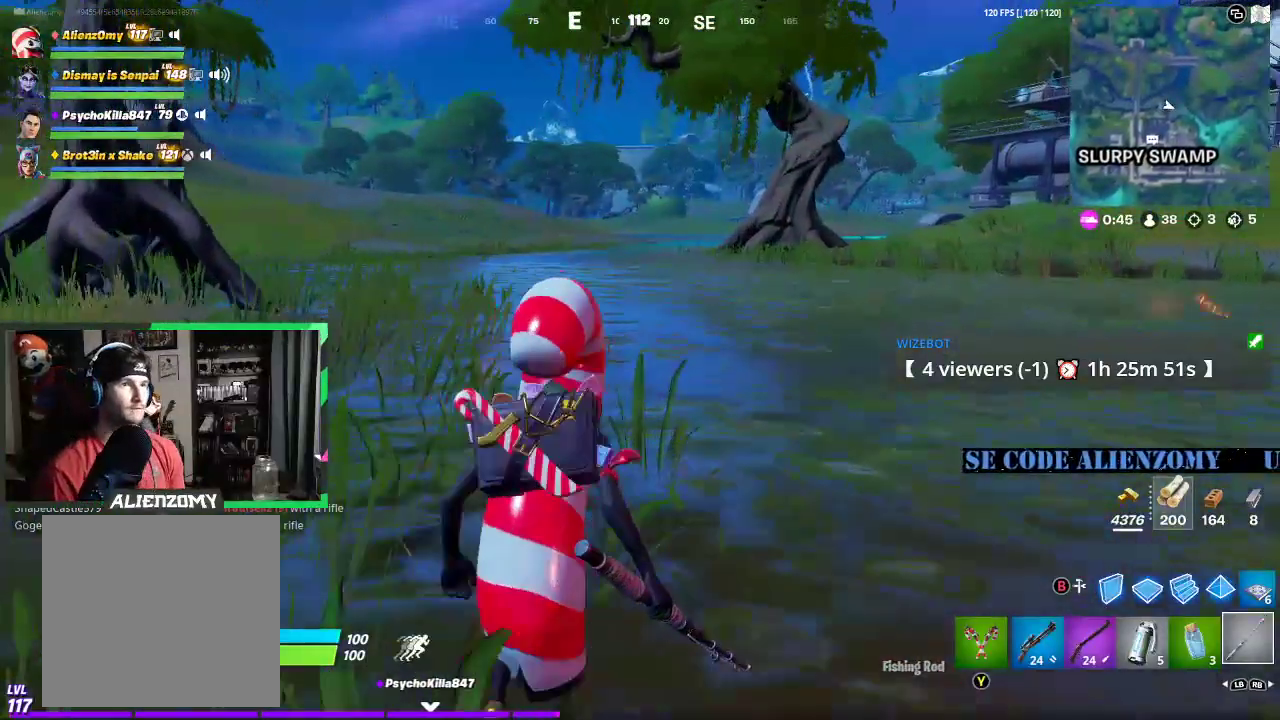
{"buttons": ["A"], "left_stick": "up", "right_stick": "center", "events": [[396, "A", "down"]]}
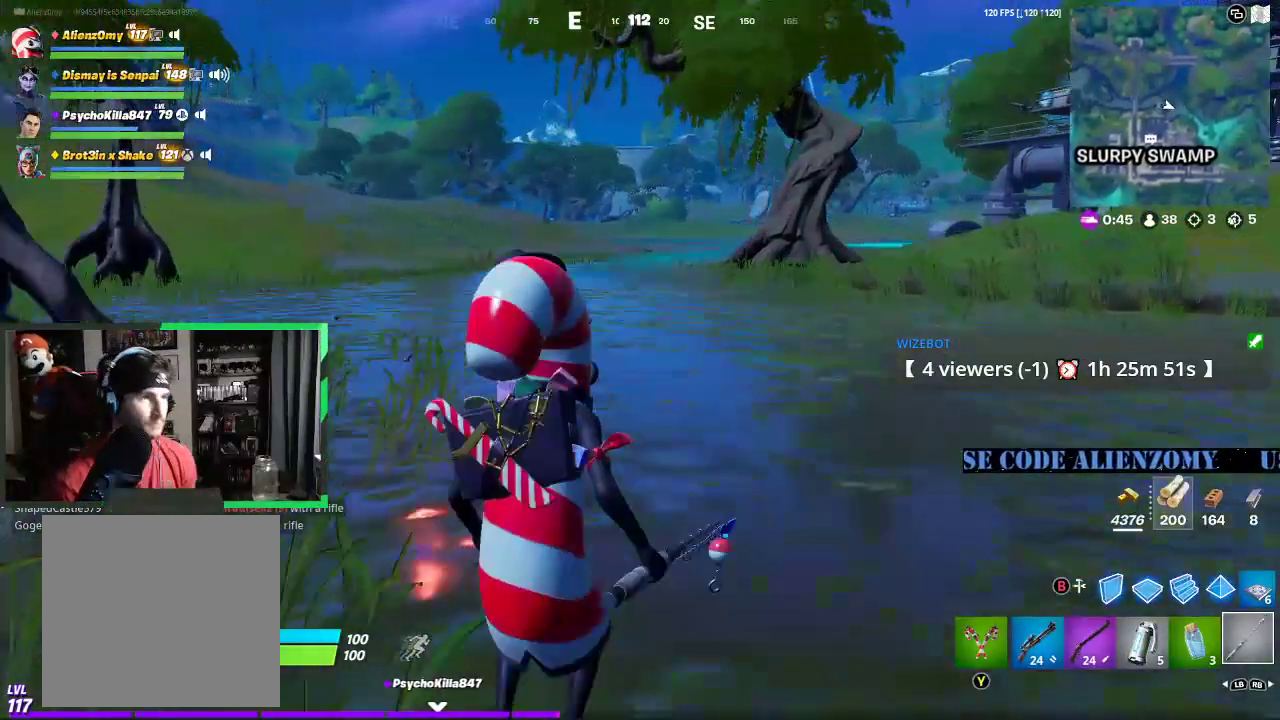
{"buttons": [], "left_stick": "up", "right_stick": "center", "events": [[21, "A", "up"]]}
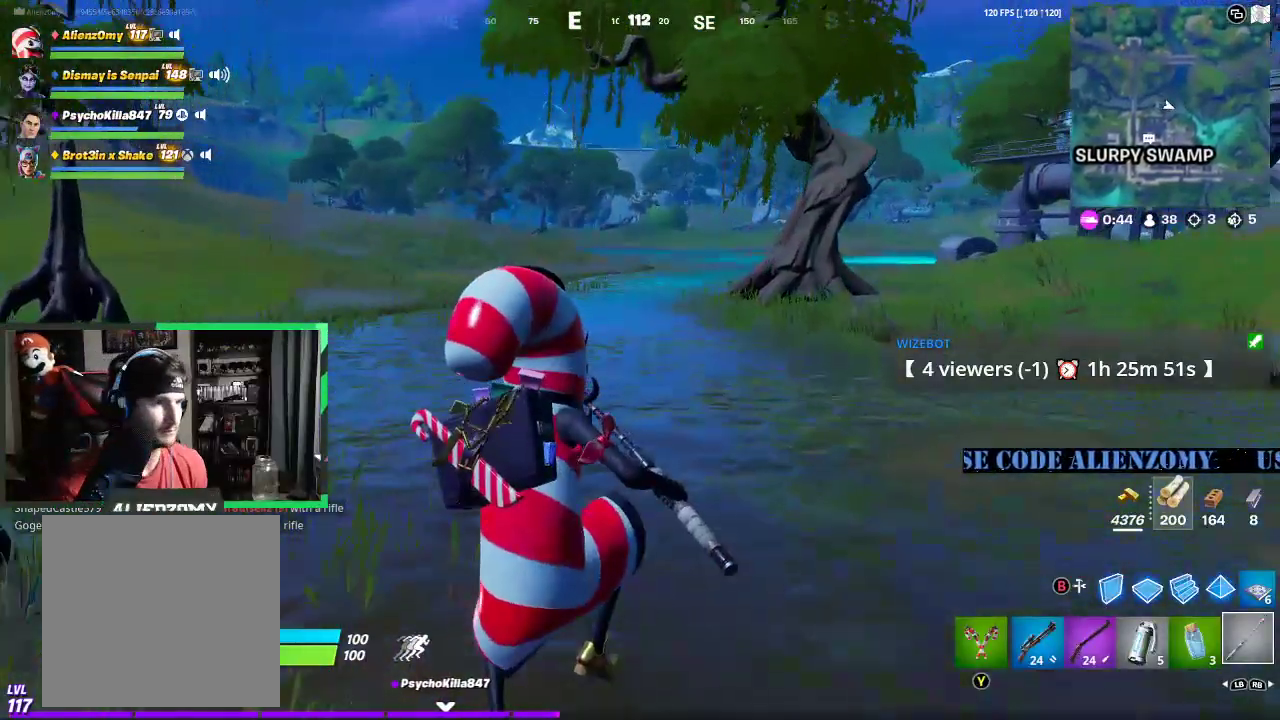
{"buttons": [], "left_stick": "up", "right_stick": "center", "events": []}
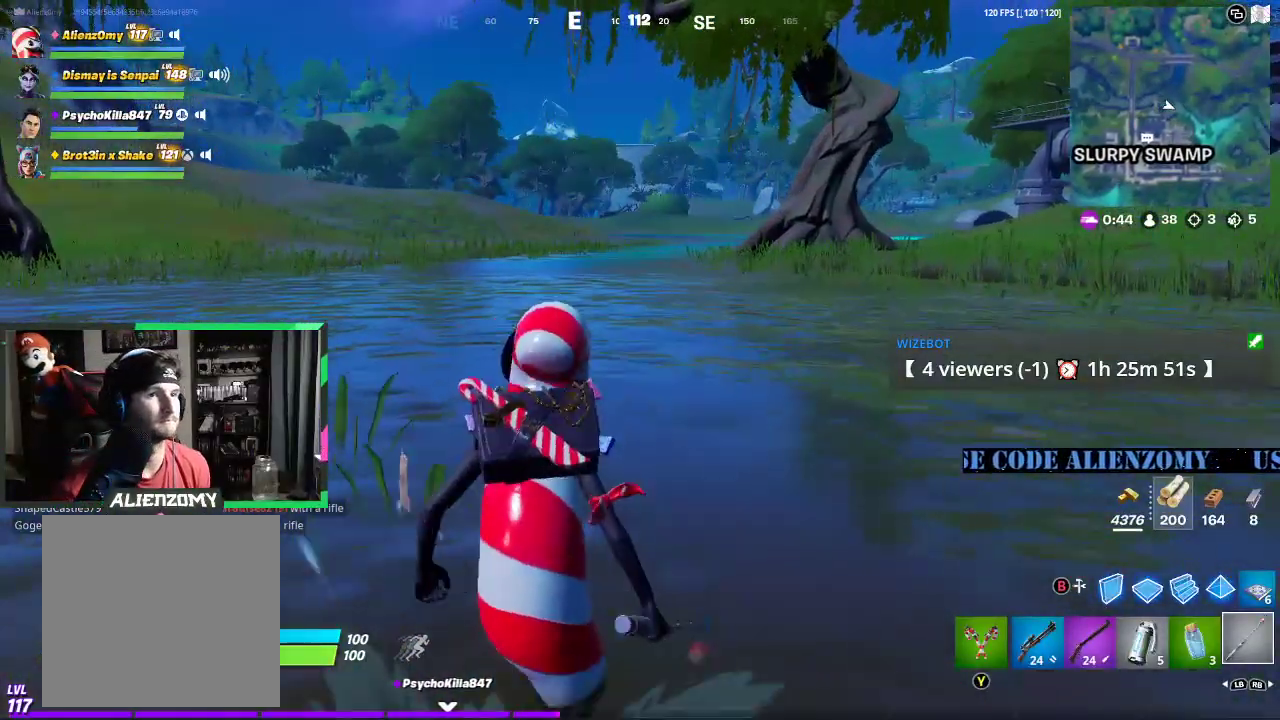
{"buttons": [], "left_stick": "up", "right_stick": "center", "events": [[229, "A", "down"], [312, "A", "up"]]}
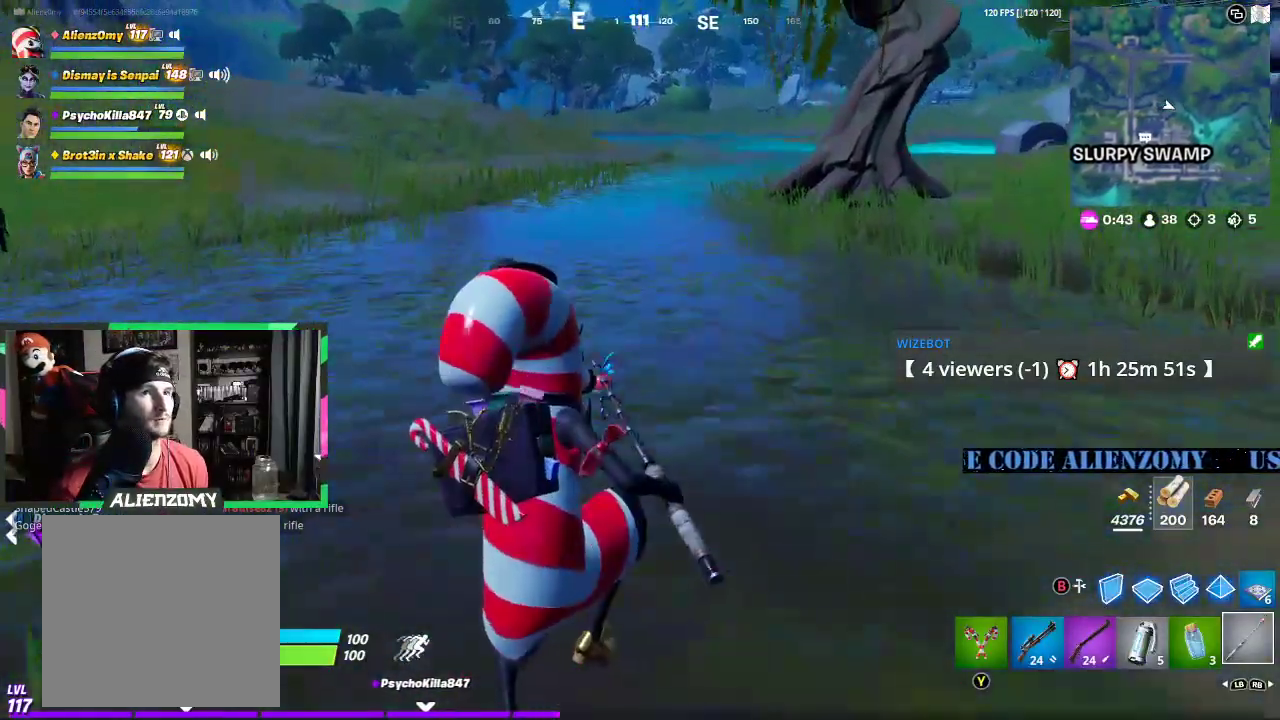
{"buttons": [], "left_stick": "up", "right_stick": "center", "events": []}
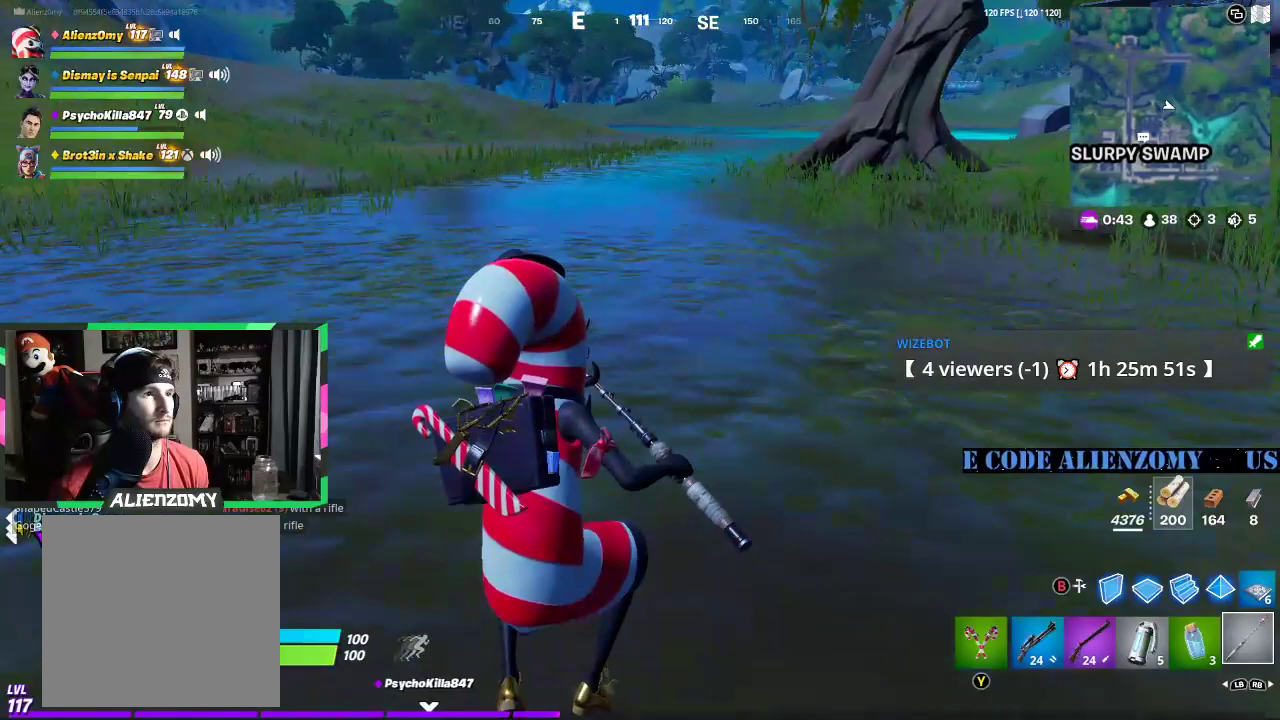
{"buttons": ["A"], "left_stick": "up", "right_stick": "center", "events": [[438, "A", "down"]]}
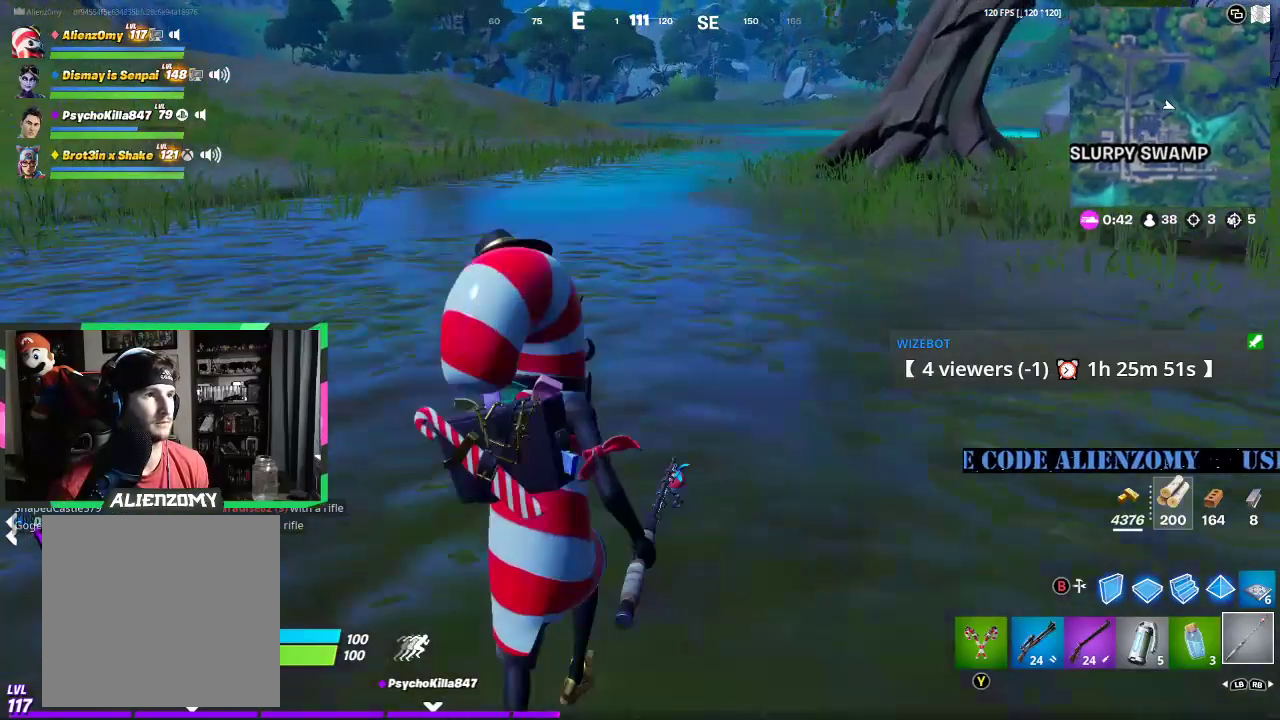
{"buttons": [], "left_stick": "up", "right_stick": "center", "events": [[62, "A", "up"]]}
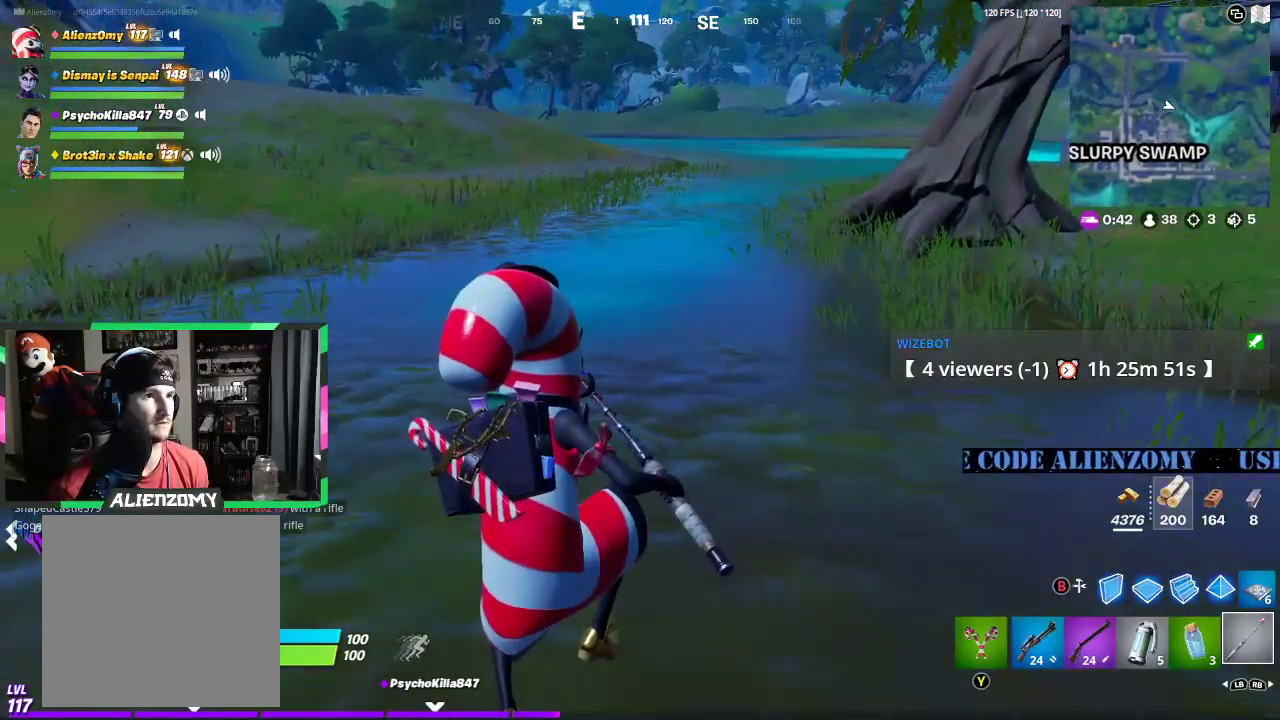
{"buttons": [], "left_stick": "up", "right_stick": "center", "events": [[62, "SELECT", "down"], [146, "SELECT", "up"]]}
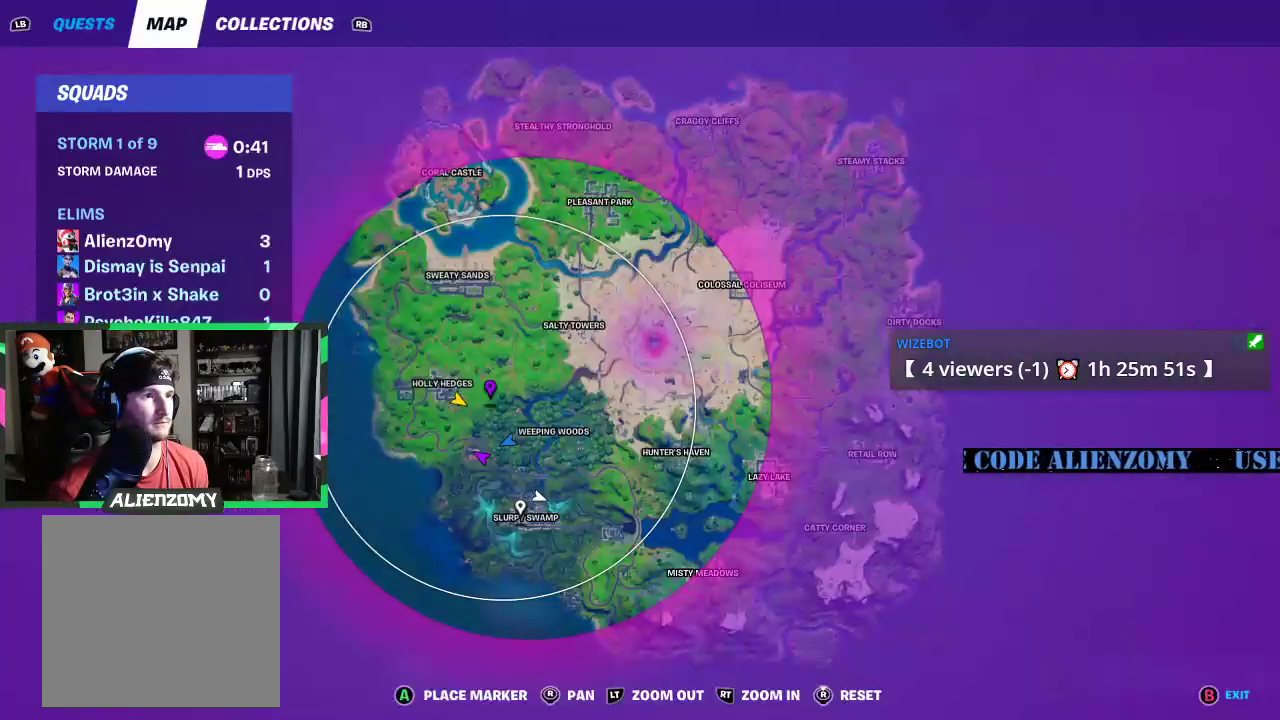
{"buttons": ["SELECT"], "left_stick": "up", "right_stick": "center", "events": [[417, "SELECT", "down"]]}
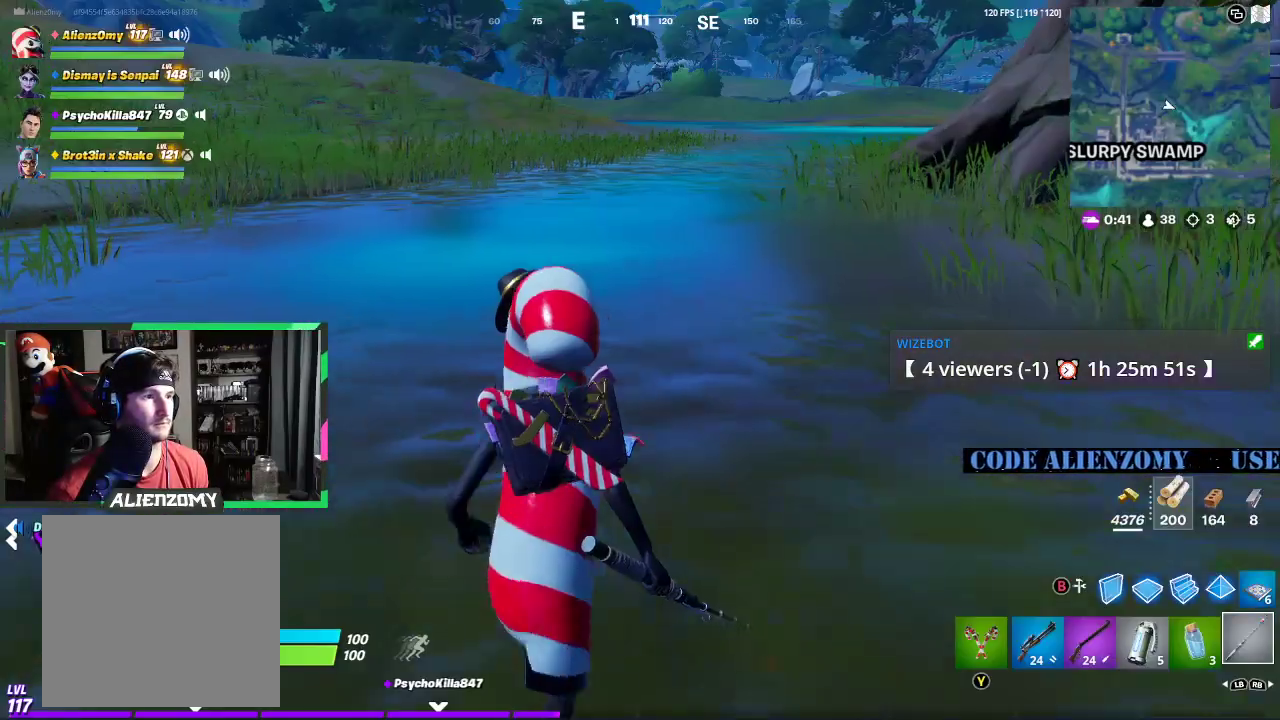
{"buttons": [], "left_stick": "up", "right_stick": "center", "events": [[21, "SELECT", "up"], [312, "A", "down"], [438, "A", "up"]]}
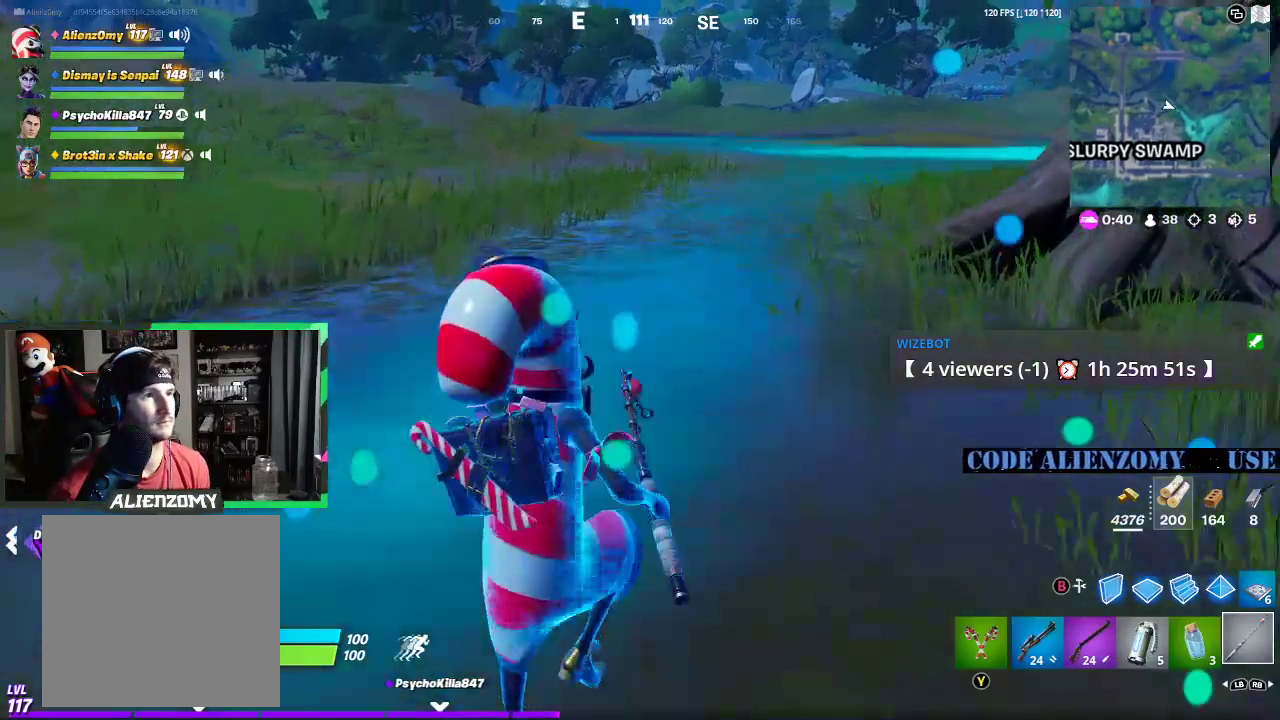
{"buttons": [], "left_stick": "up", "right_stick": "center", "events": []}
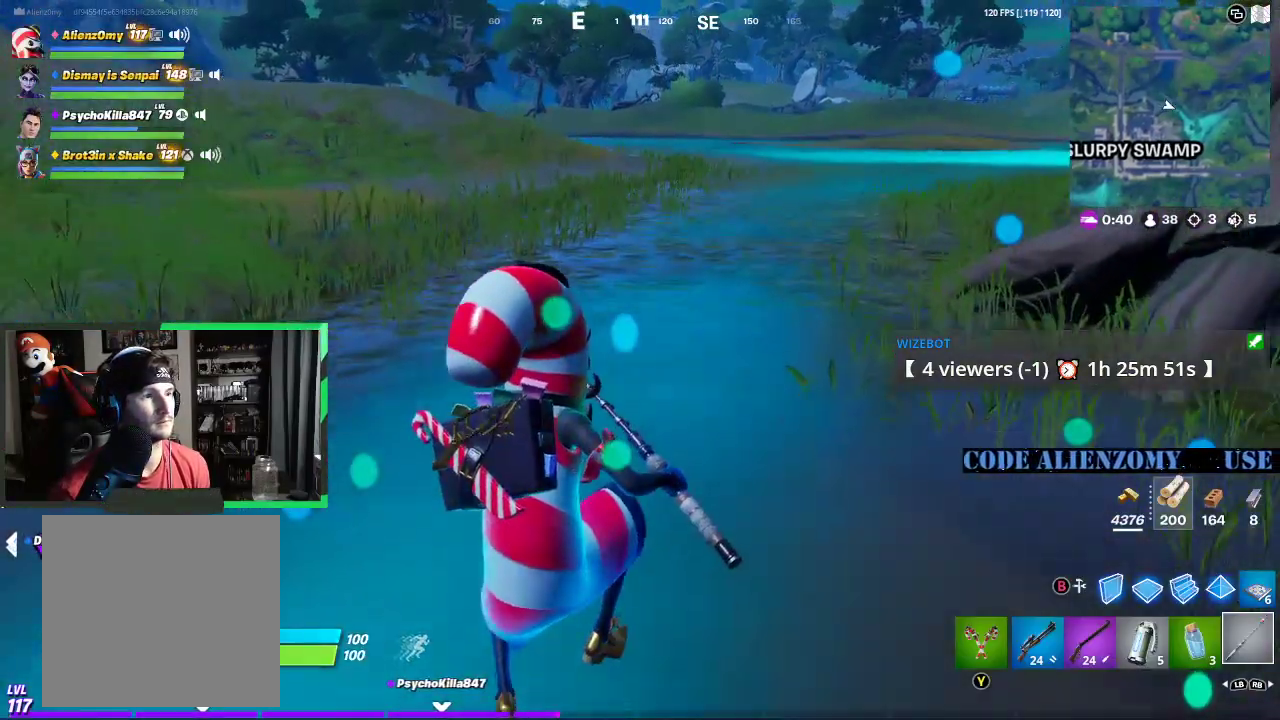
{"buttons": [], "left_stick": "up", "right_stick": "center", "events": []}
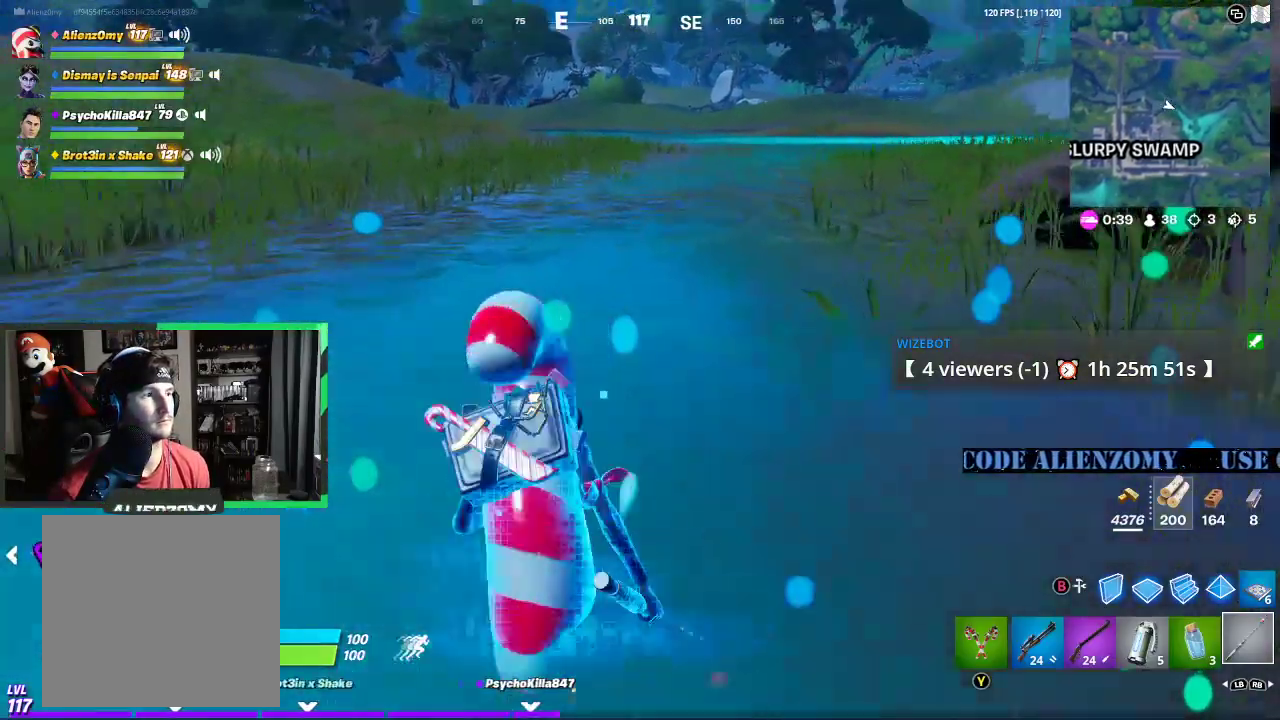
{"buttons": [], "left_stick": "down", "right_stick": "right", "events": [[208, "right_stick", "right"], [271, "left_stick", "left"], [375, "left_stick", "down"]]}
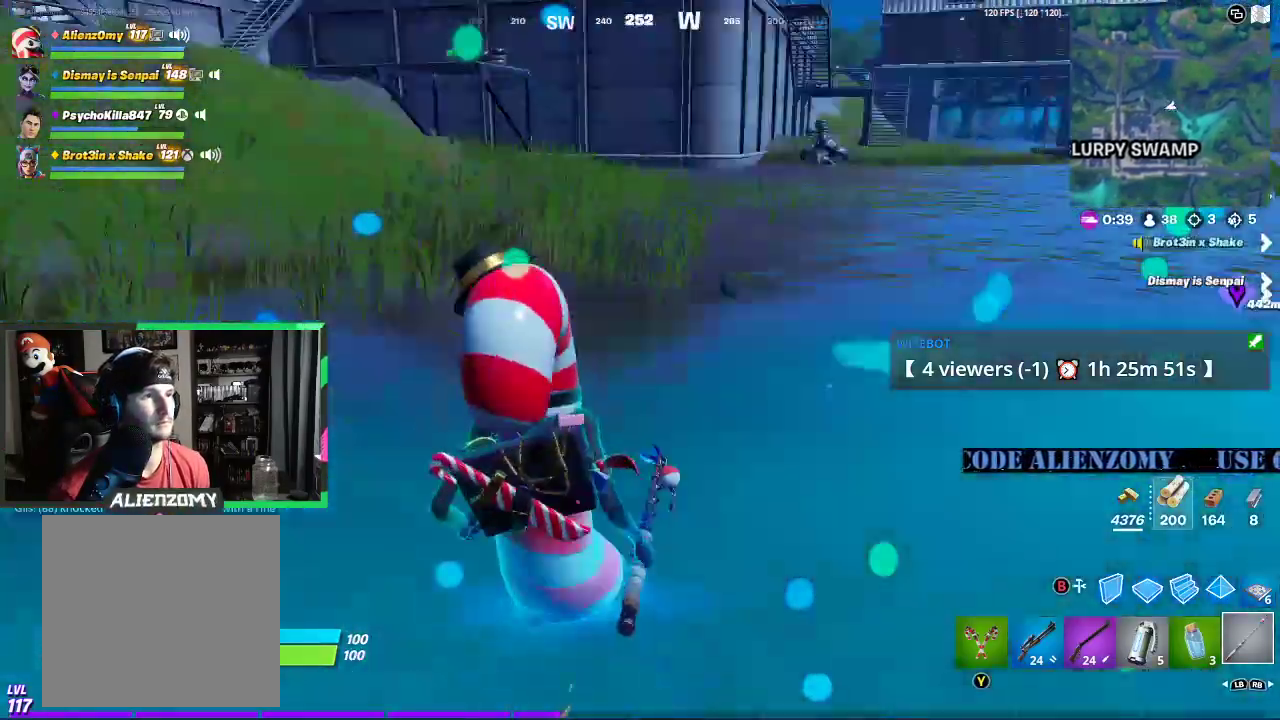
{"buttons": [], "left_stick": "right", "right_stick": "center", "events": [[42, "left_stick", "down-right"], [83, "right_stick", "center"], [188, "left_stick", "right"]]}